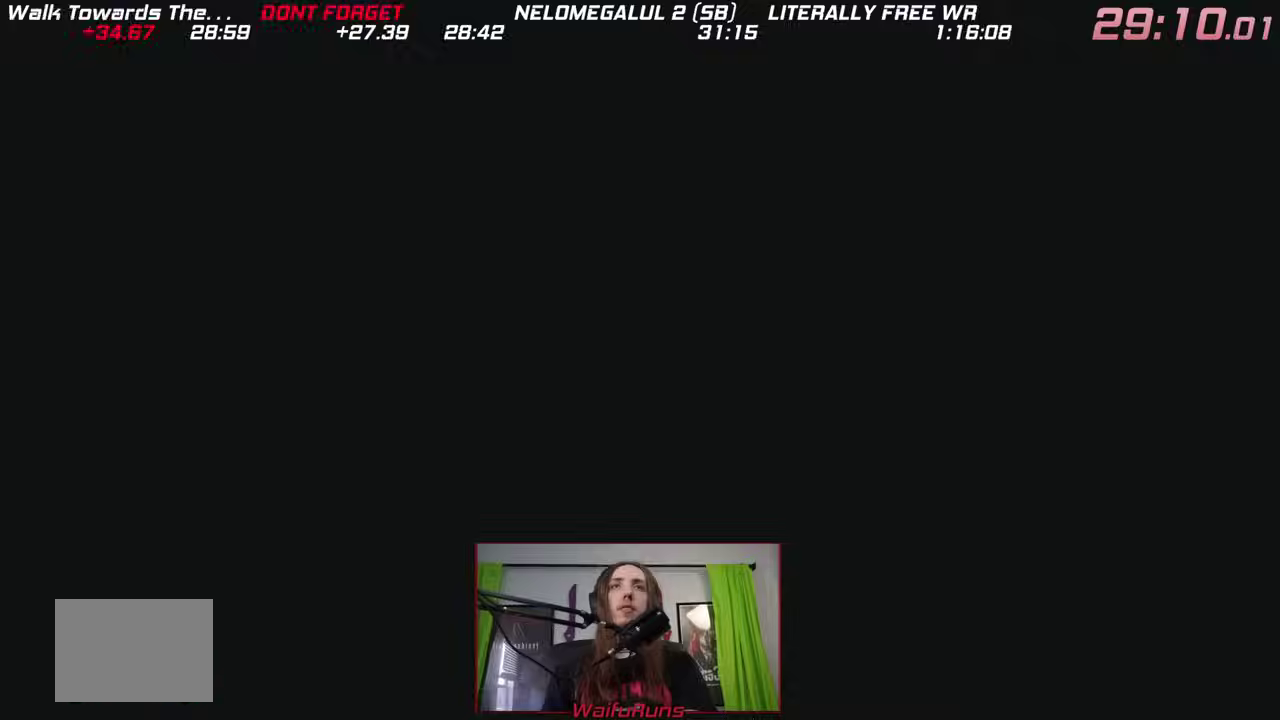
Gameplay with a controller (Nintendo layout); each line is a JSON object with the inputs held at the frame after it. This overlay highlights the sticks when they move; stick clicks (L3 R3) are not distinguishable. Not read: DPAD_UP HOME L2 L3 R2 R3 SELECT START.
{"buttons": [], "left_stick": "center", "right_stick": "center"}
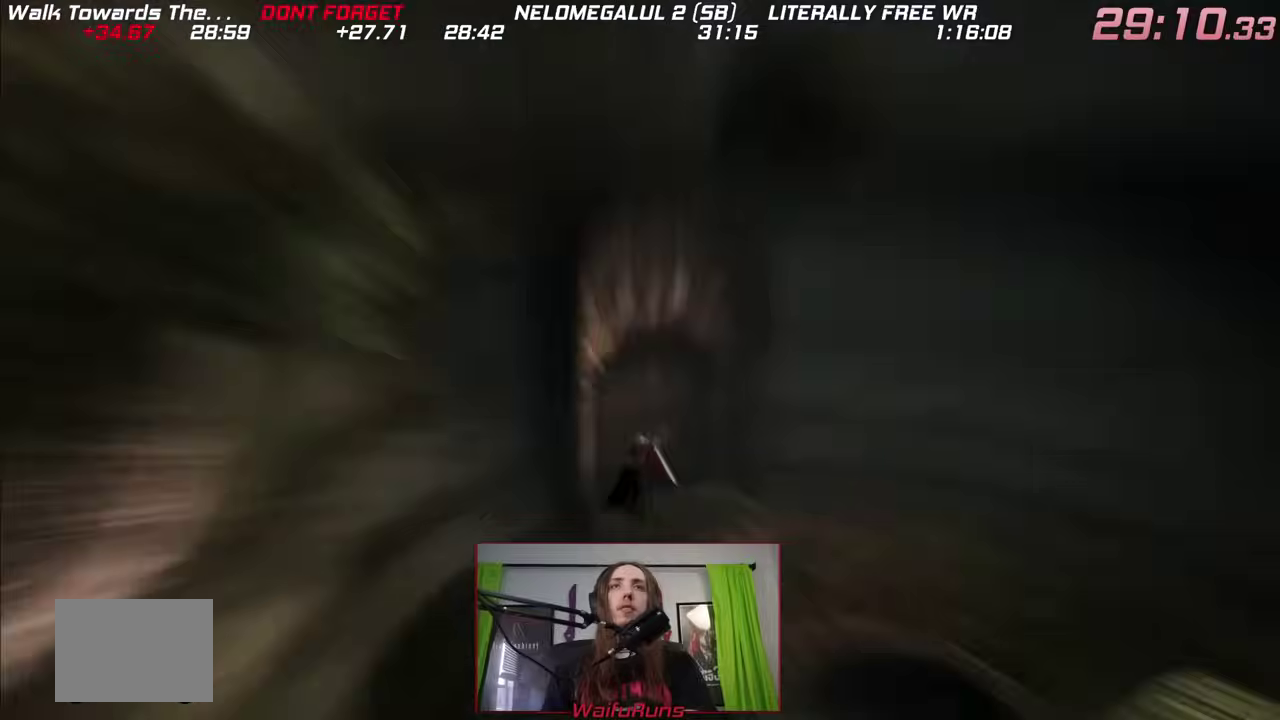
{"buttons": ["A", "X"], "left_stick": "center", "right_stick": "center"}
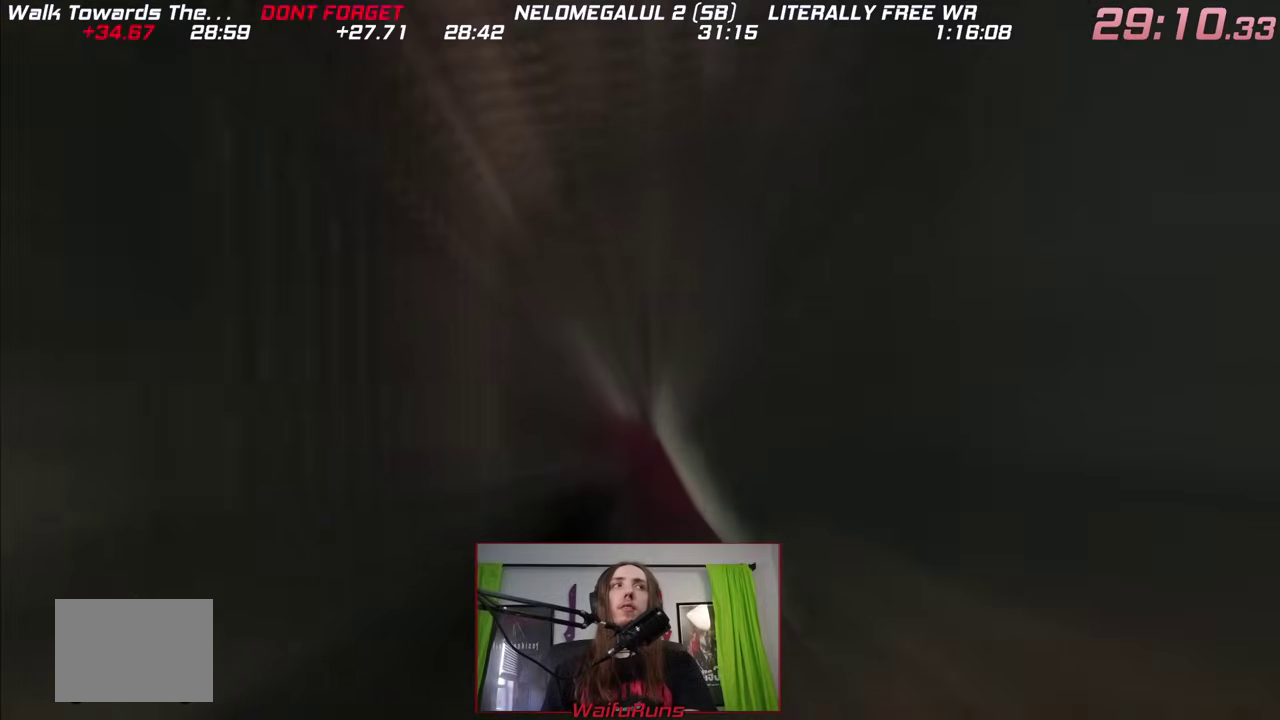
{"buttons": ["B"], "left_stick": "center", "right_stick": "center"}
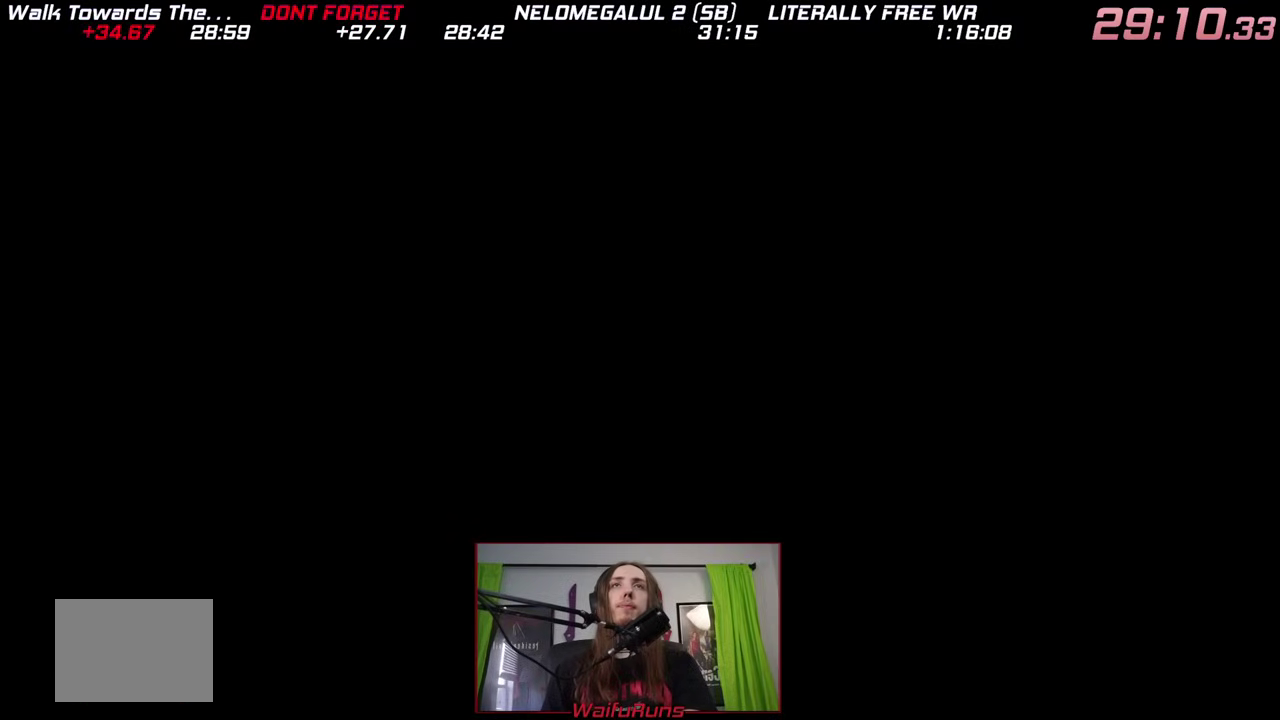
{"buttons": ["B", "X"], "left_stick": "center", "right_stick": "center"}
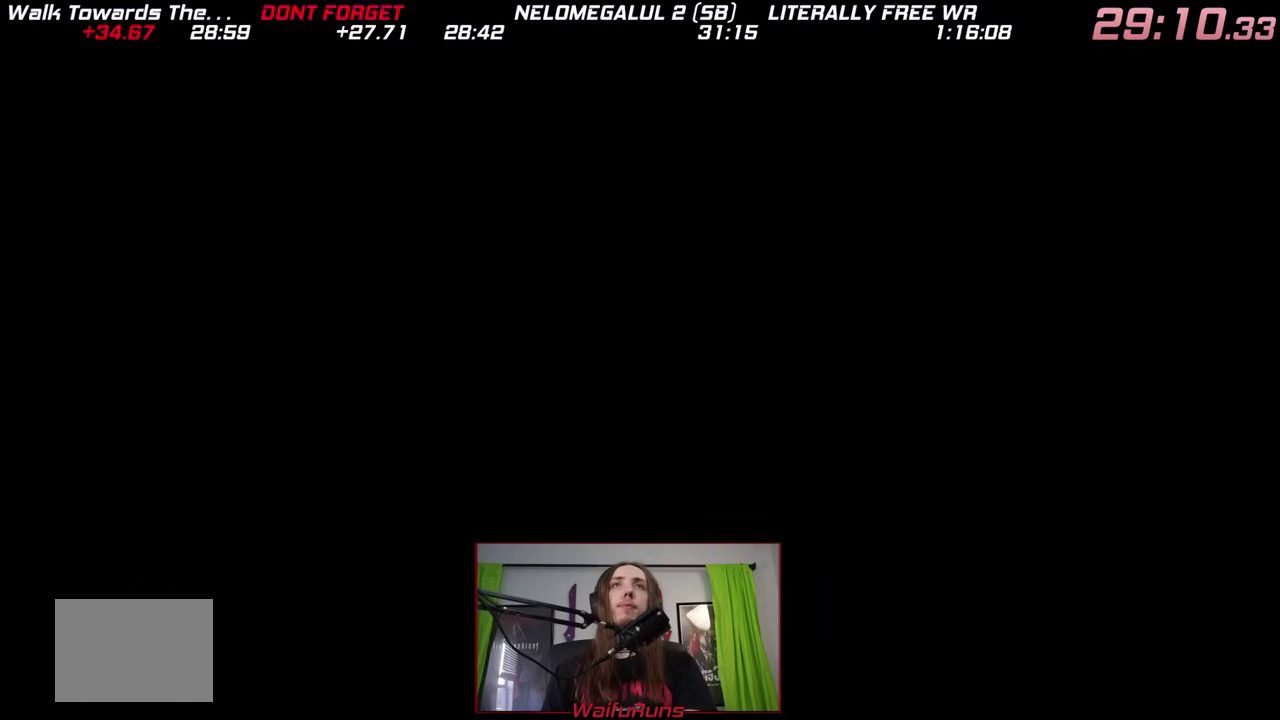
{"buttons": [], "left_stick": "center", "right_stick": "center"}
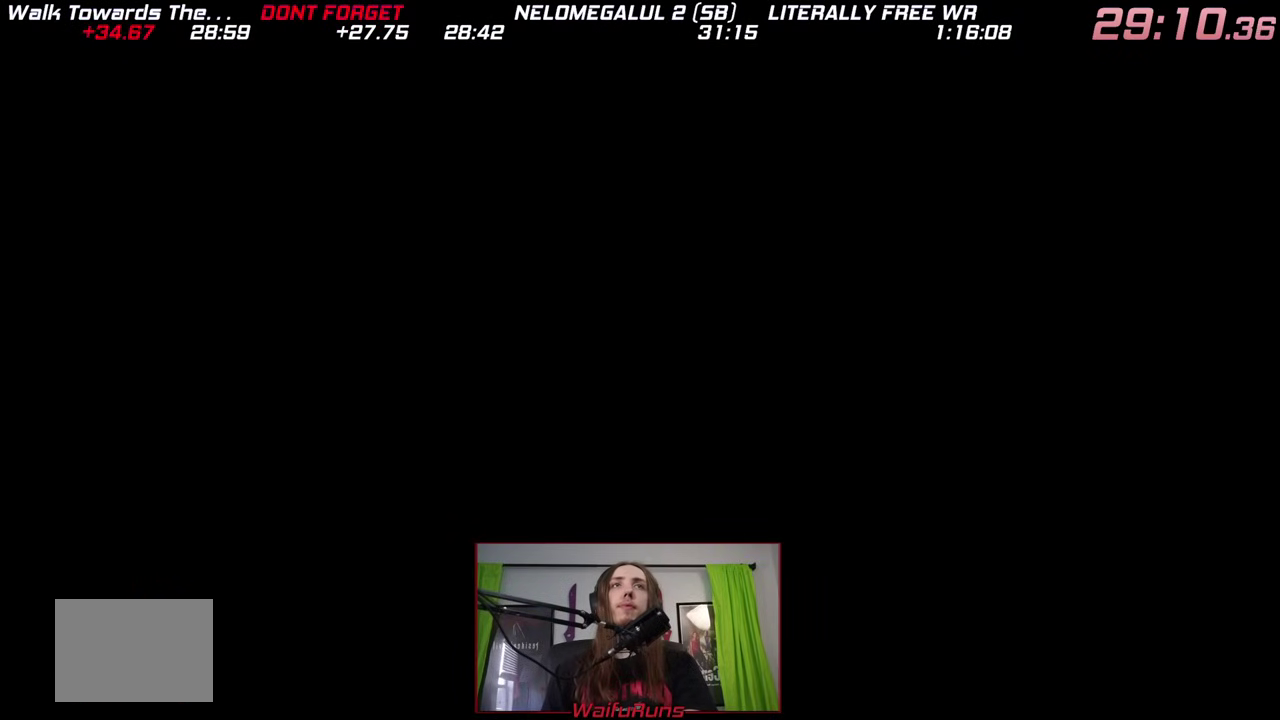
{"buttons": ["B"], "left_stick": "center", "right_stick": "center"}
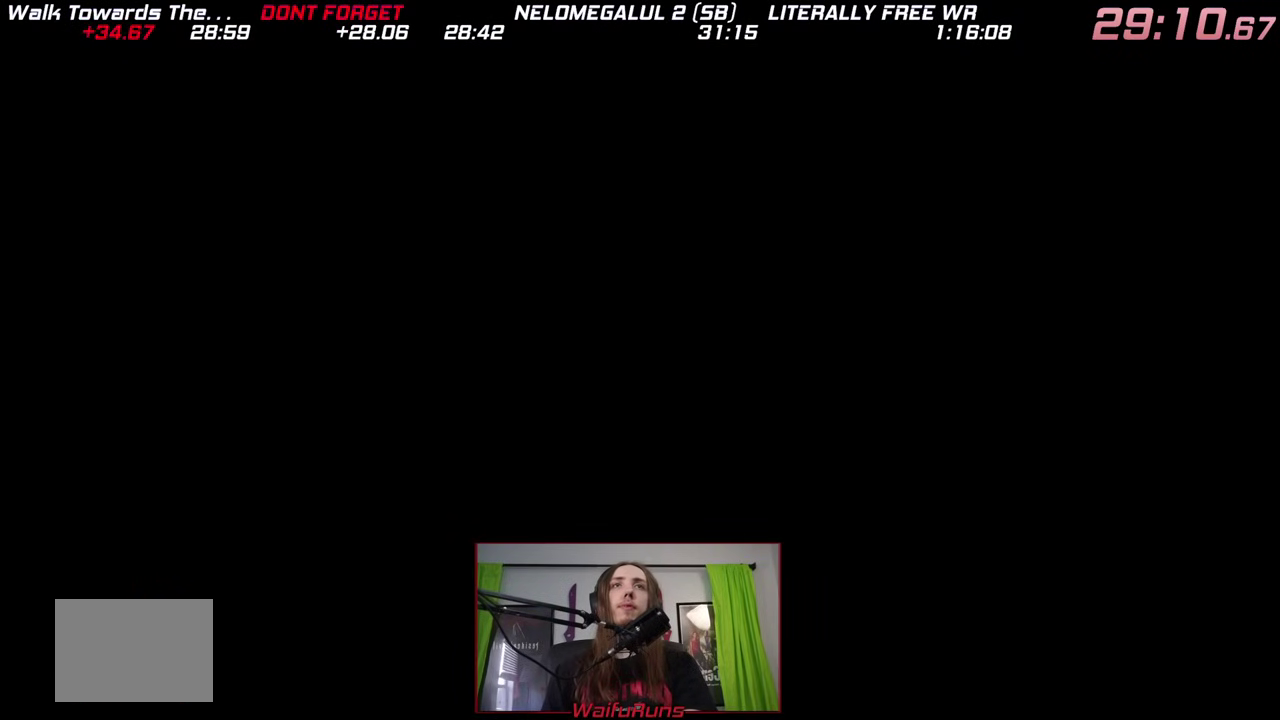
{"buttons": [], "left_stick": "center", "right_stick": "center"}
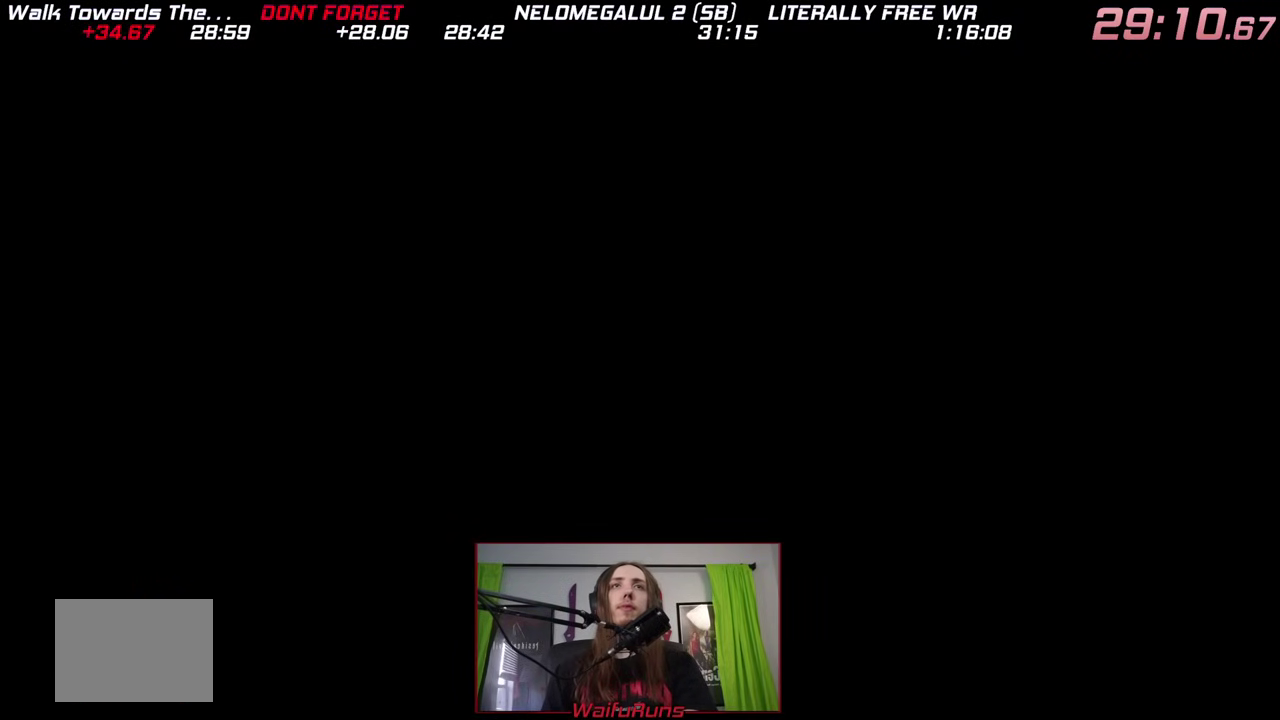
{"buttons": [], "left_stick": "down", "right_stick": "down"}
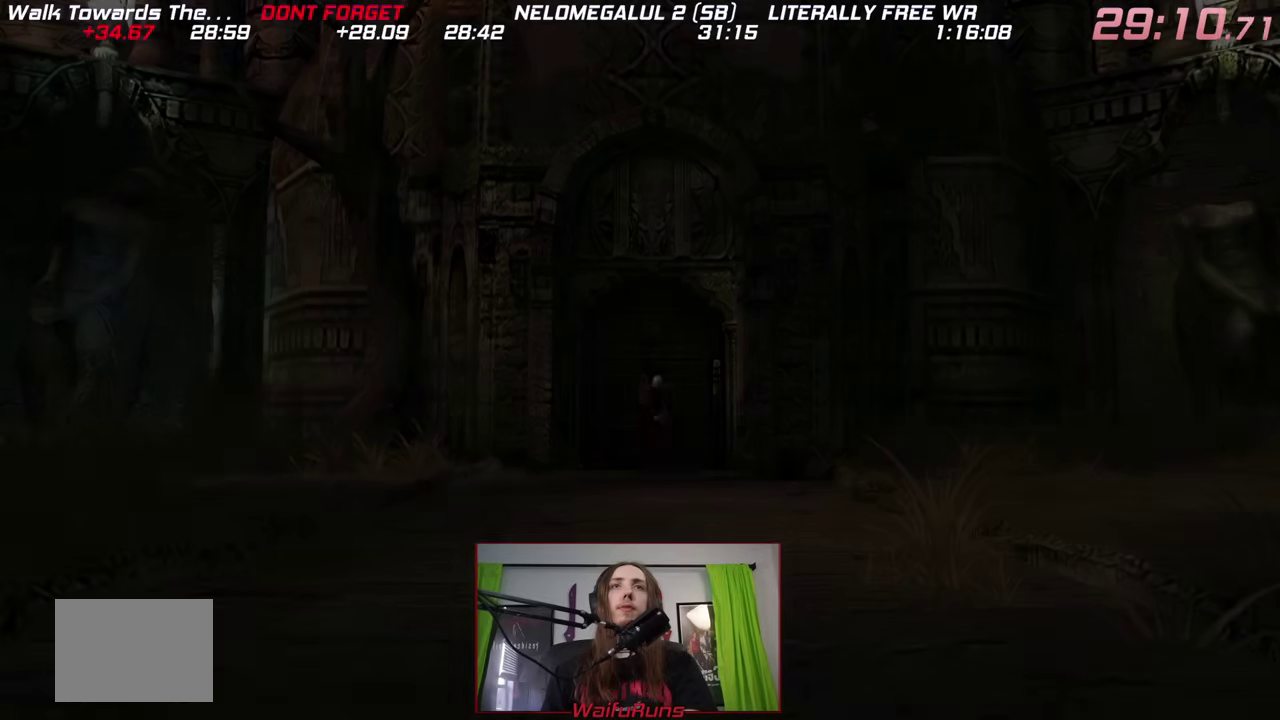
{"buttons": [], "left_stick": "center", "right_stick": "center"}
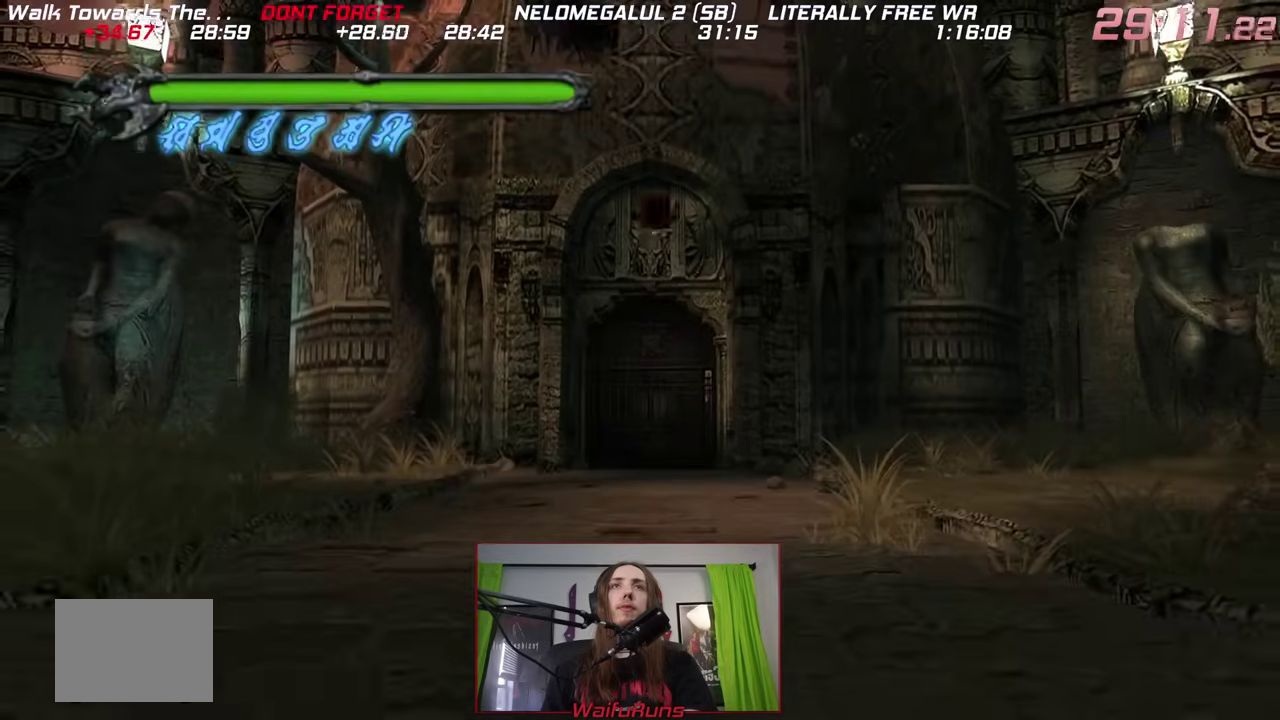
{"buttons": [], "left_stick": "center", "right_stick": "center"}
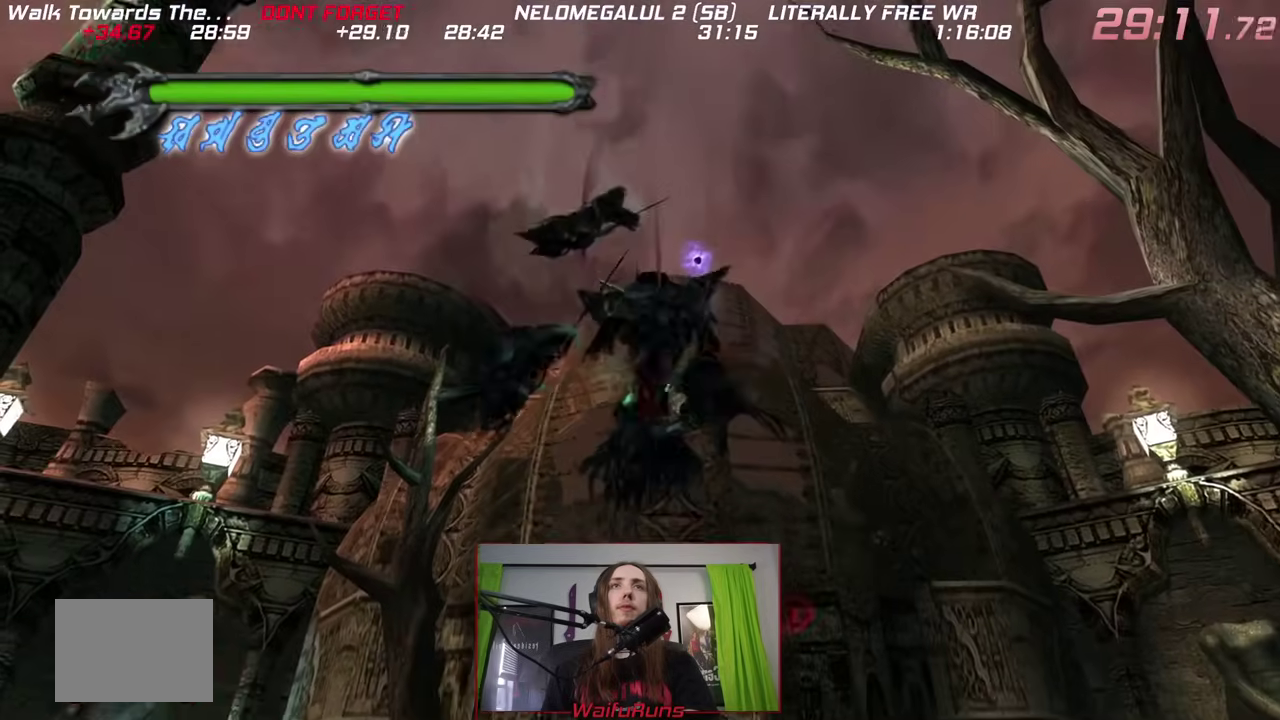
{"buttons": ["B"], "left_stick": "center", "right_stick": "center"}
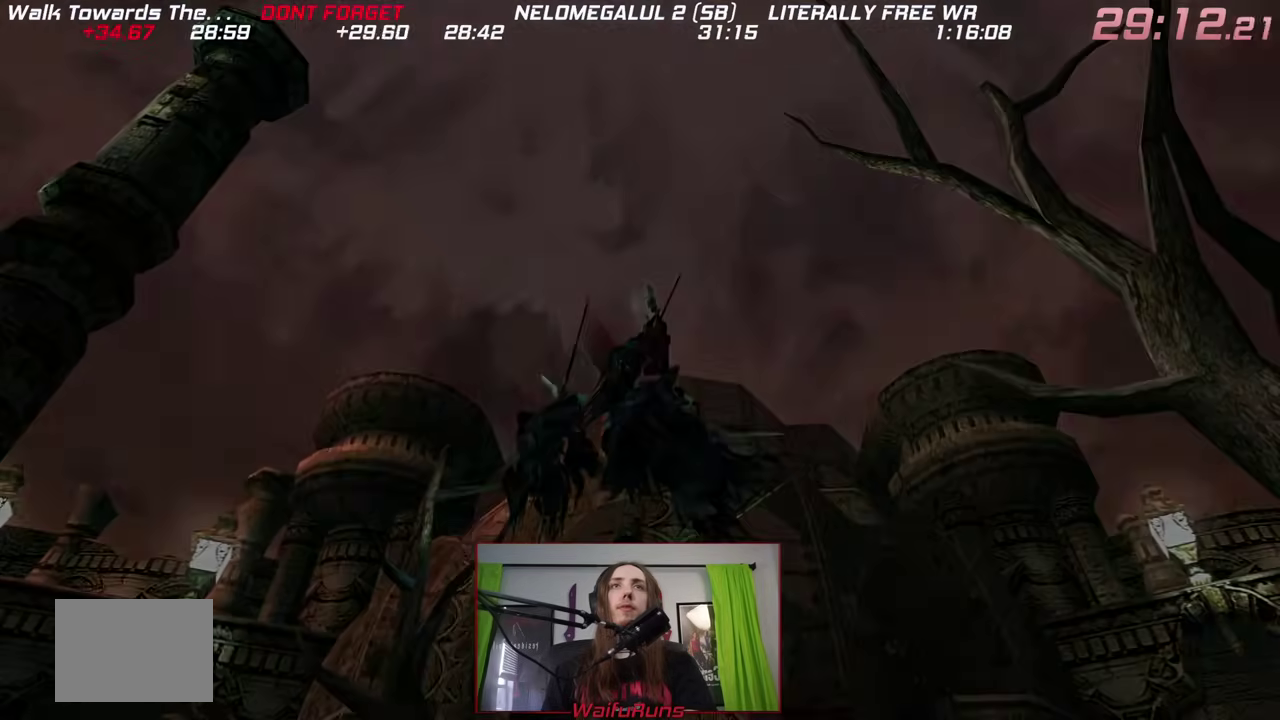
{"buttons": ["B"], "left_stick": "center", "right_stick": "center"}
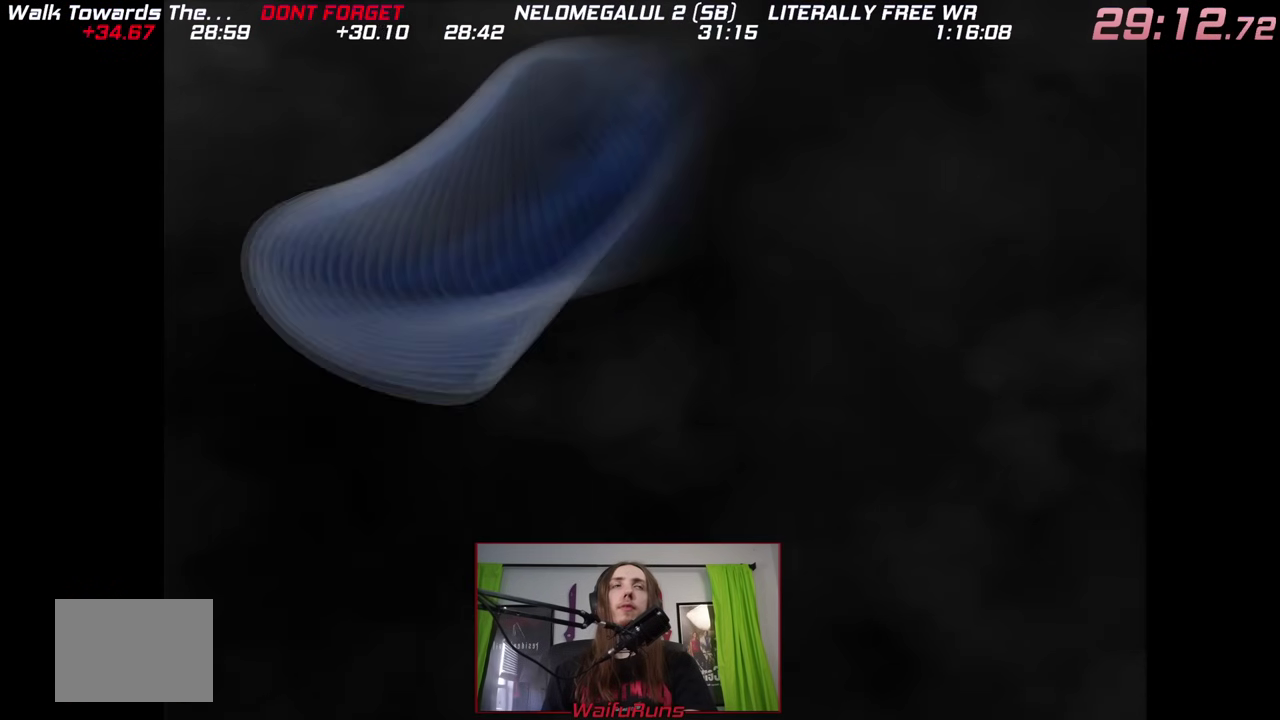
{"buttons": ["B"], "left_stick": "center", "right_stick": "center"}
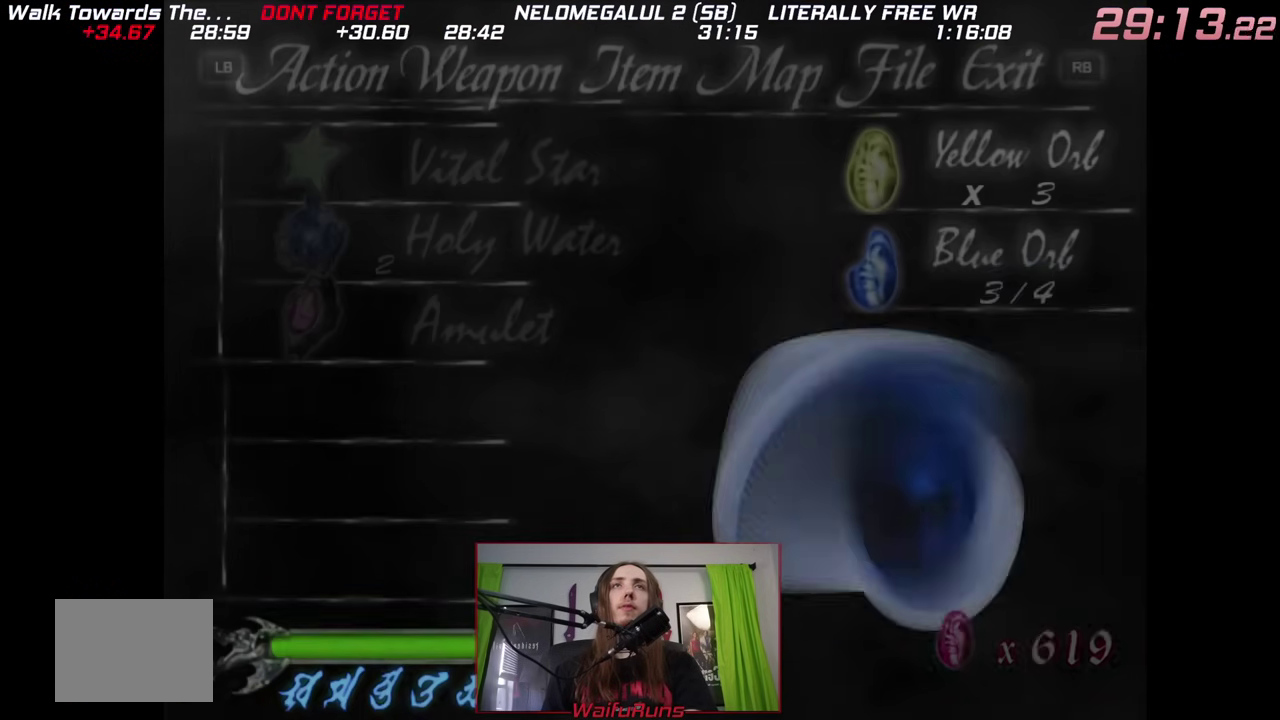
{"buttons": [], "left_stick": "center", "right_stick": "center"}